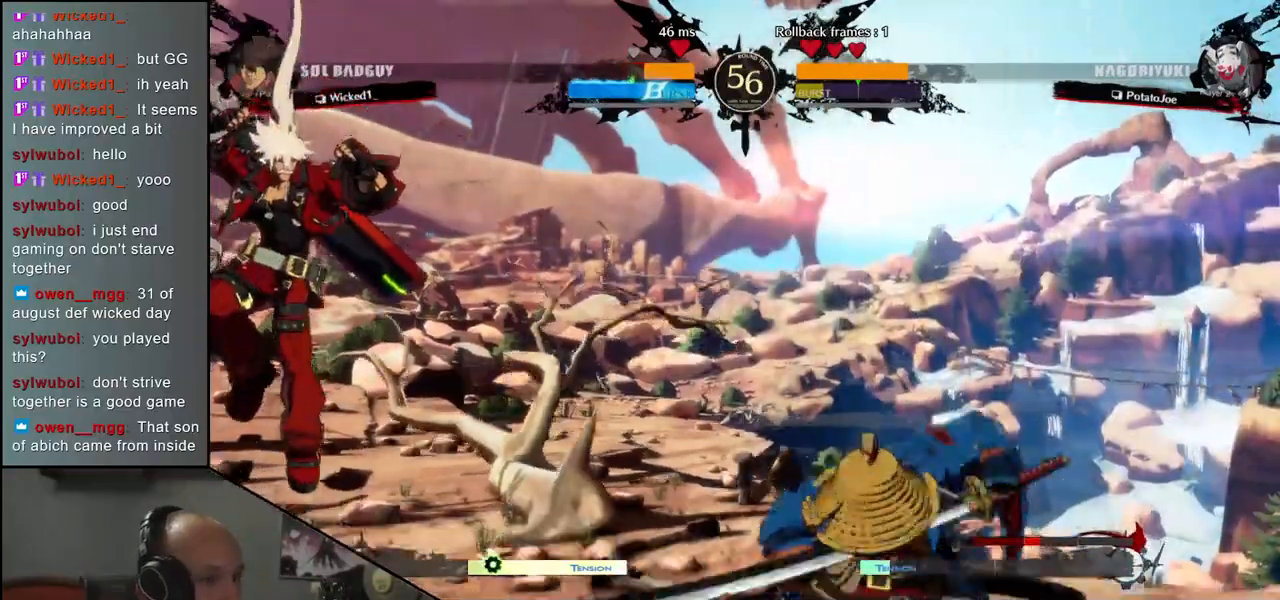
Gameplay with a controller (arcade stick); each line is a JSON object with the inputs held at the frame after it. "events" lists button and stick changes between this image and that frame as [ms after this image, input, new state], when the widget could be followed in between. Not read: L3 R3 other_buttons.
{"buttons": [], "left_stick": "left", "events": [[50, "left_stick", "center"], [67, "L1", "up"], [267, "left_stick", "left"], [383, "L1", "down"], [383, "left_stick", "down"], [483, "L1", "up"], [483, "left_stick", "left"]]}
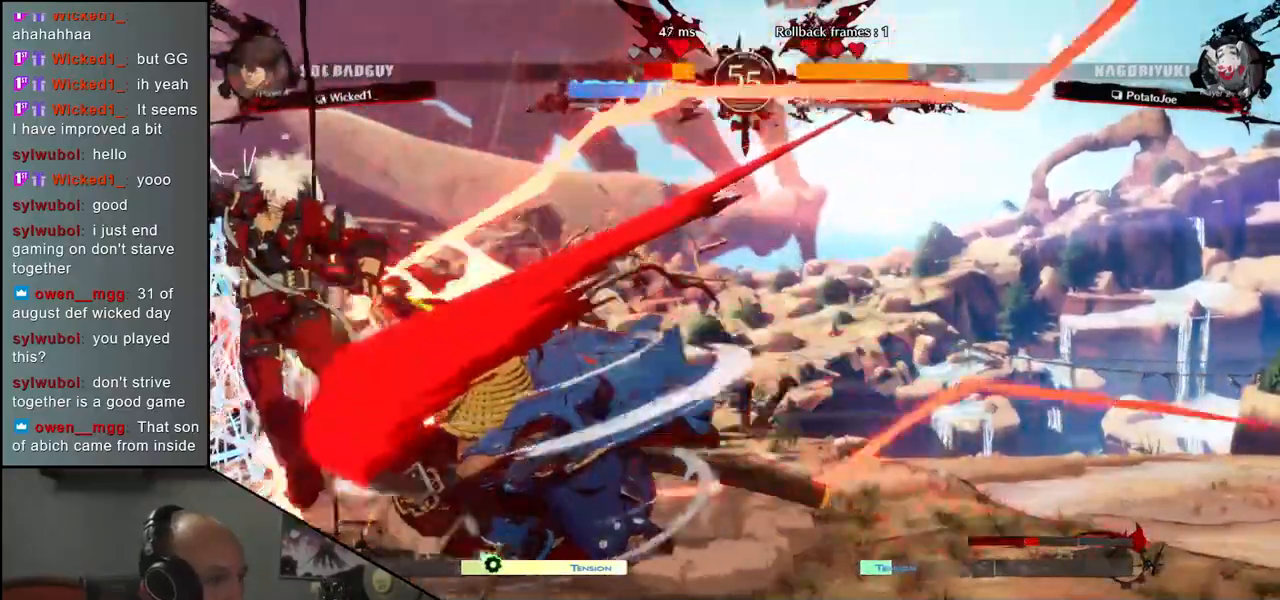
{"buttons": [], "left_stick": "center", "events": [[67, "L1", "down"], [133, "left_stick", "down-right"], [150, "L1", "up"], [267, "CROSS", "down"], [283, "left_stick", "left"], [383, "CROSS", "up"], [383, "left_stick", "center"]]}
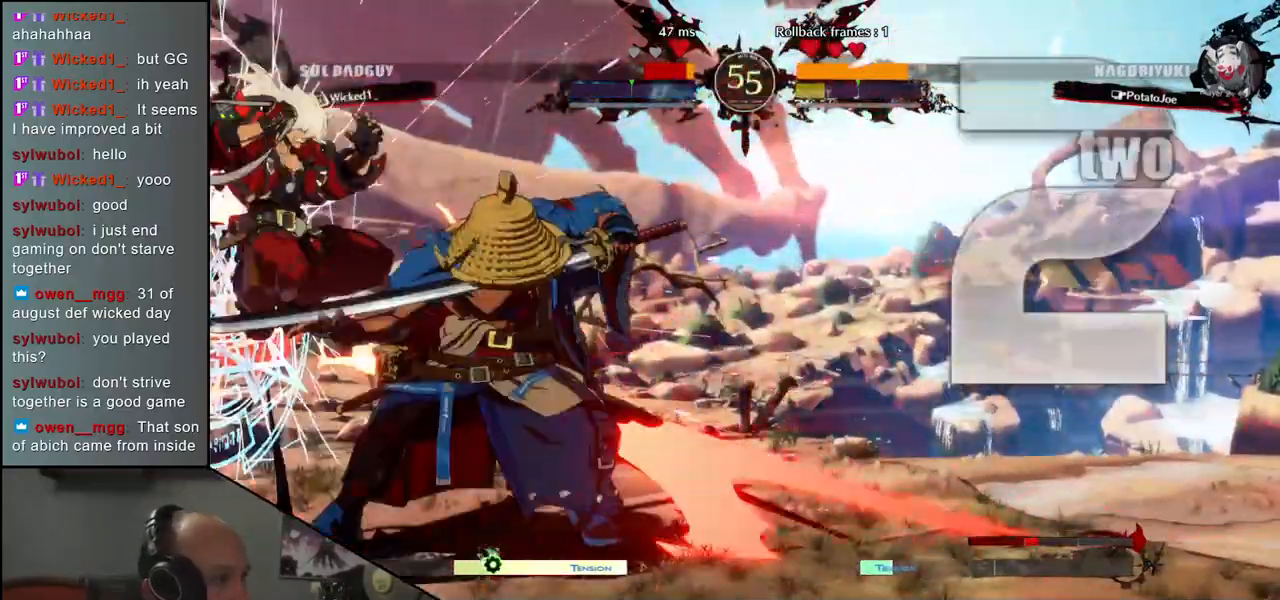
{"buttons": [], "left_stick": "center", "events": [[367, "R1", "down"], [433, "R1", "up"]]}
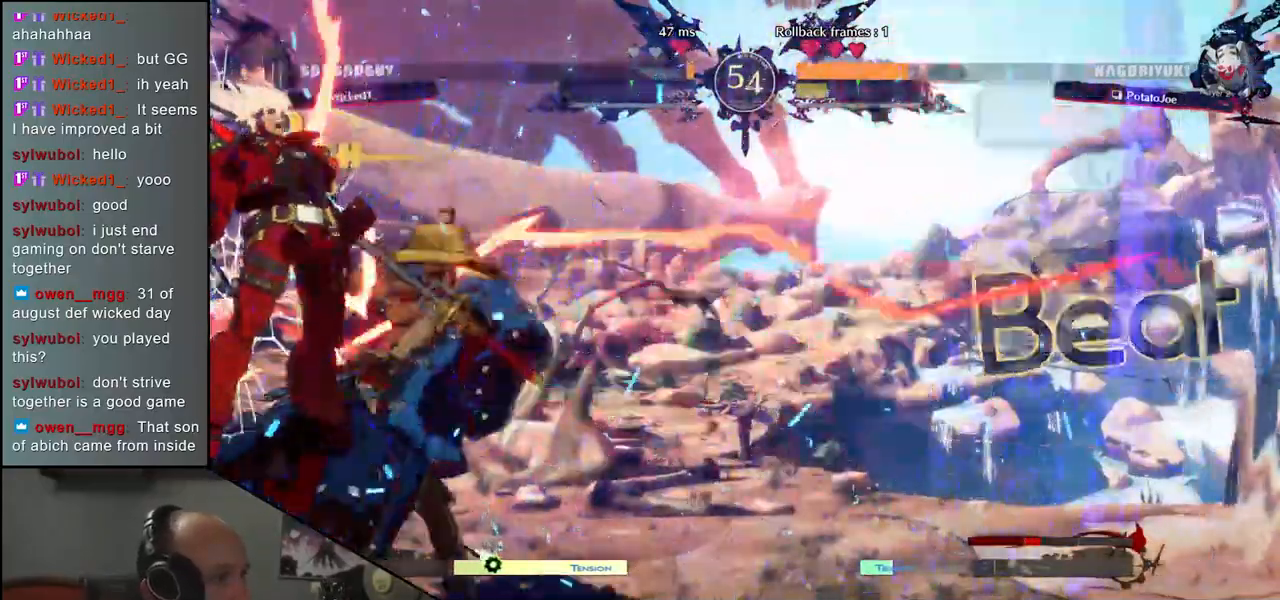
{"buttons": [], "left_stick": "right", "events": [[300, "left_stick", "right"]]}
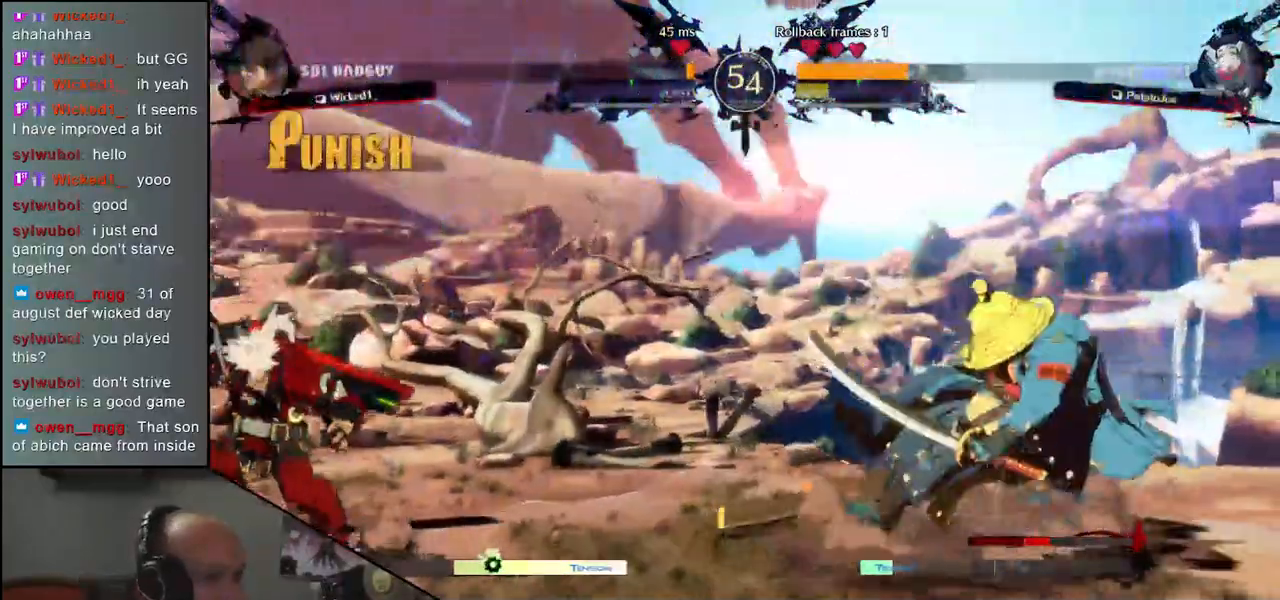
{"buttons": [], "left_stick": "right", "events": [[300, "left_stick", "down"], [367, "left_stick", "left"], [383, "R1", "down"], [433, "R1", "up"], [467, "left_stick", "right"]]}
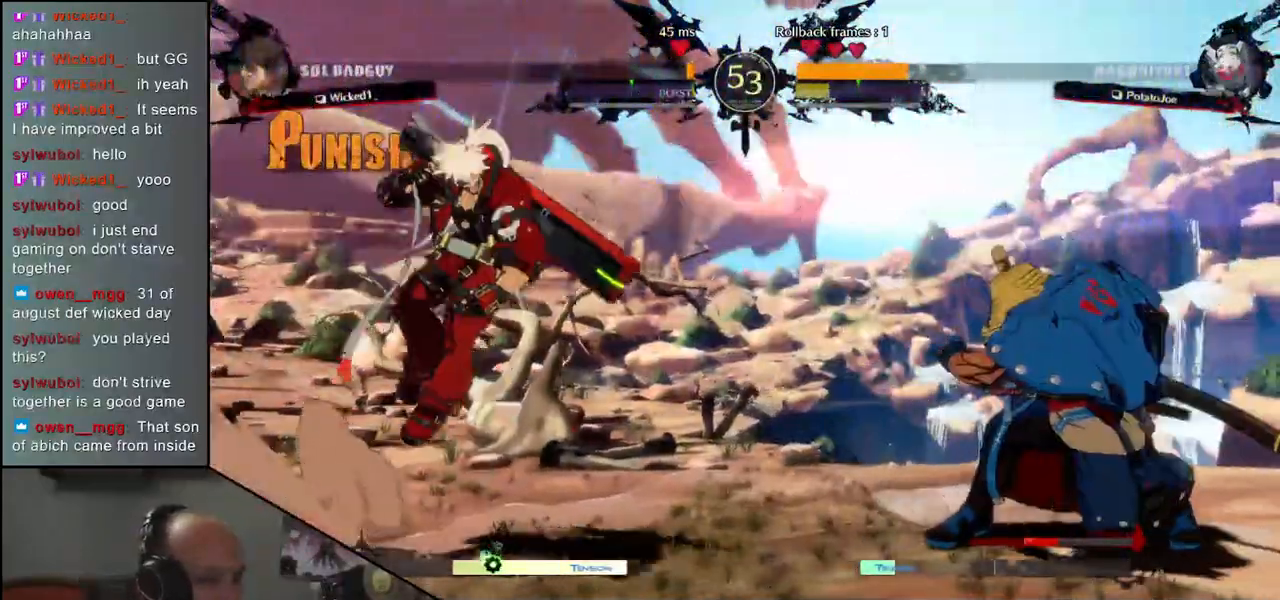
{"buttons": [], "left_stick": "center", "events": [[50, "left_stick", "down"], [100, "CROSS", "down"], [100, "left_stick", "left"], [167, "CROSS", "up"], [217, "left_stick", "center"], [400, "R1", "down"], [467, "R1", "up"]]}
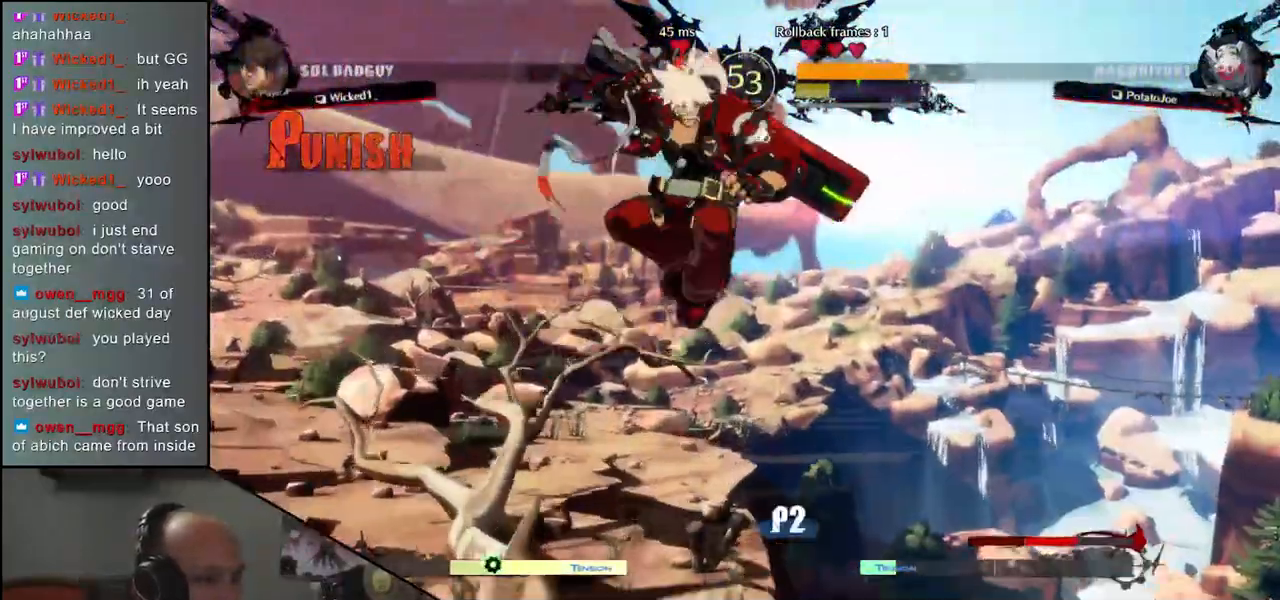
{"buttons": ["R1"], "left_stick": "center", "events": [[467, "R1", "down"]]}
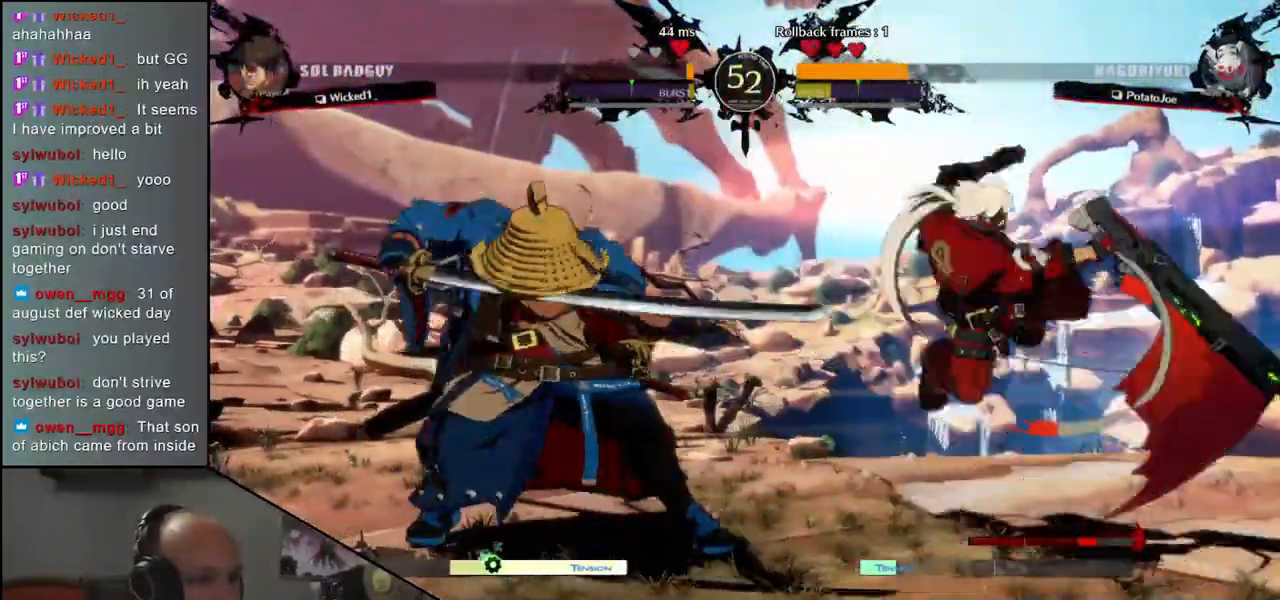
{"buttons": [], "left_stick": "center", "events": [[50, "R1", "up"], [150, "R1", "down"], [217, "R1", "up"], [300, "R1", "down"], [383, "R1", "up"]]}
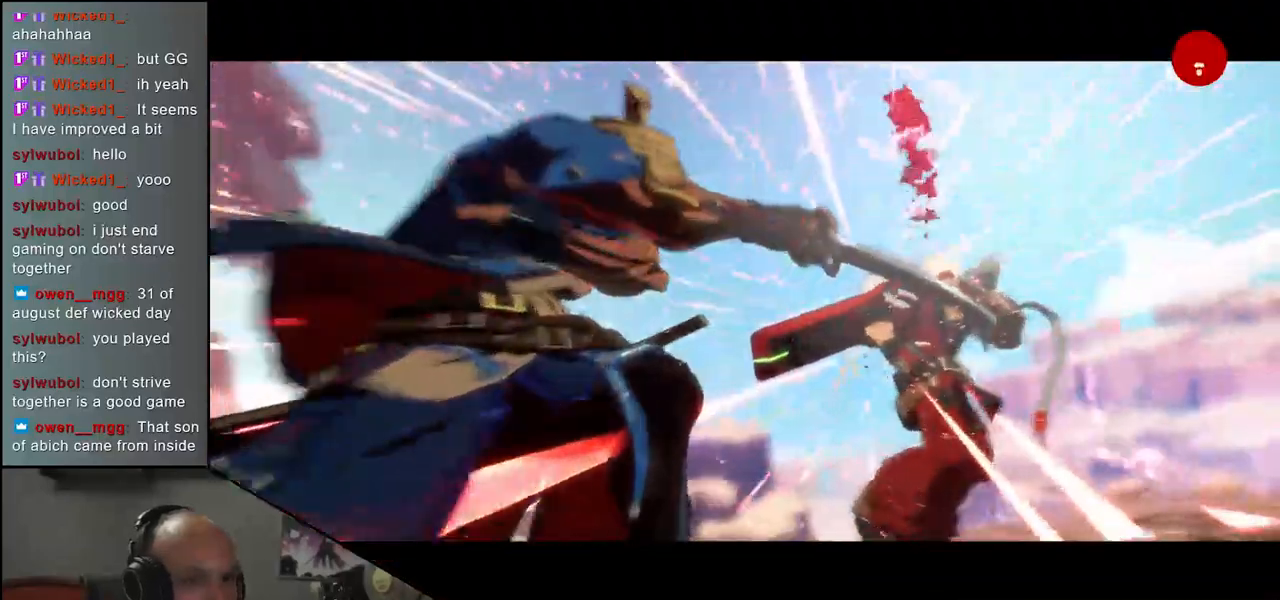
{"buttons": [], "left_stick": "center", "events": []}
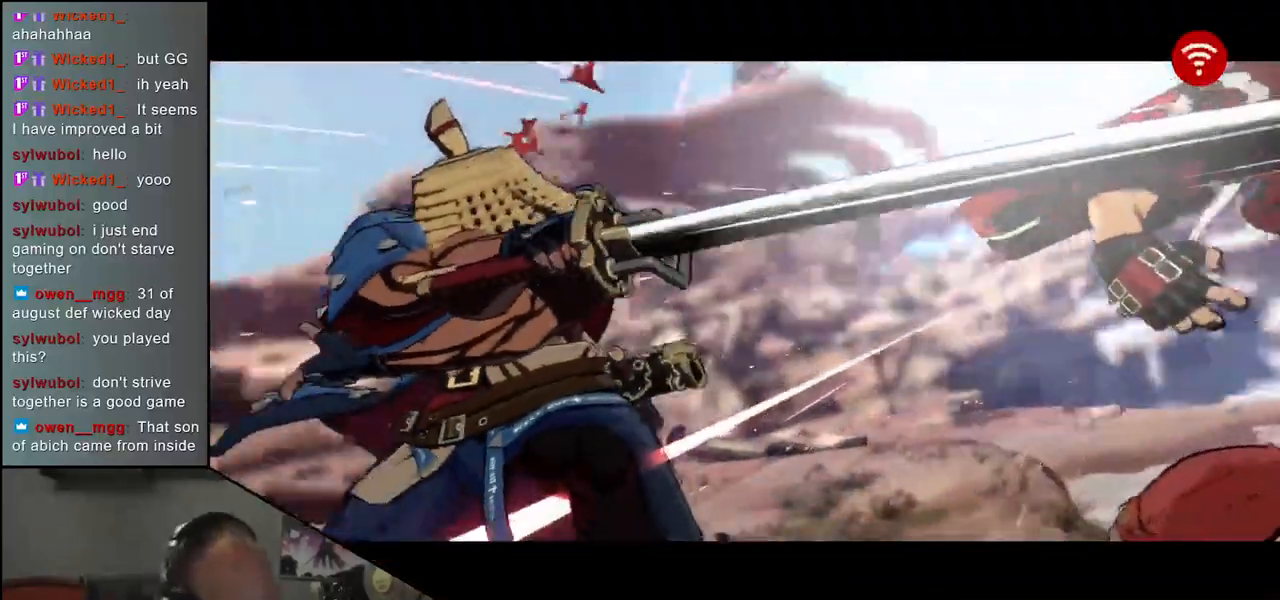
{"buttons": [], "left_stick": "center", "events": []}
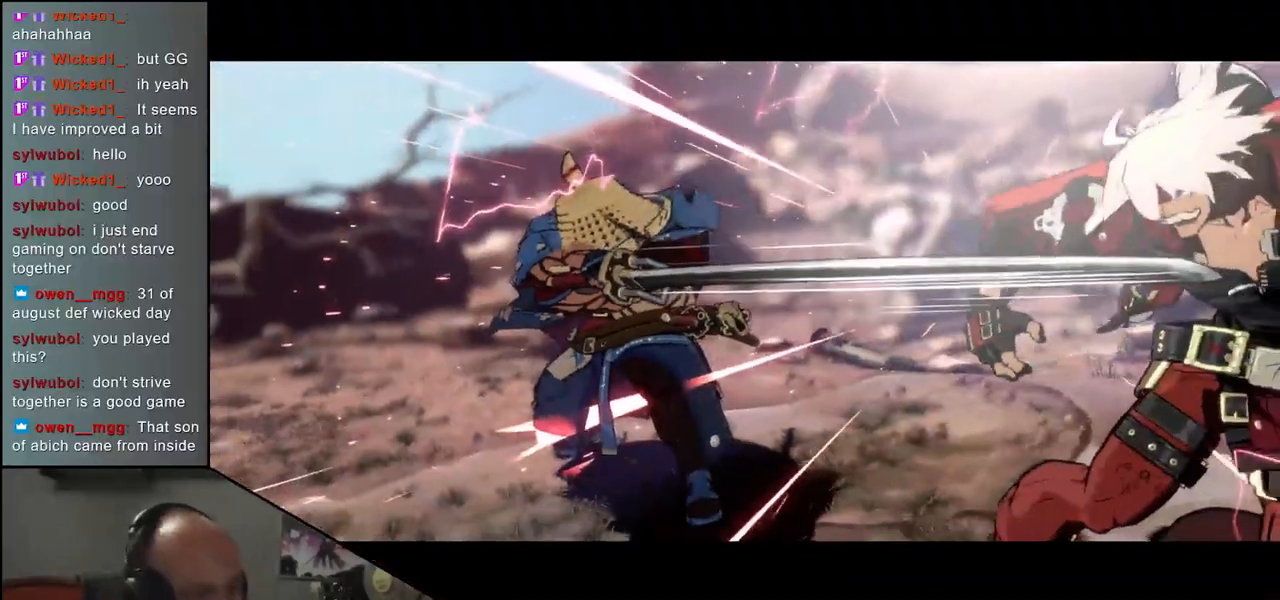
{"buttons": [], "left_stick": "center", "events": []}
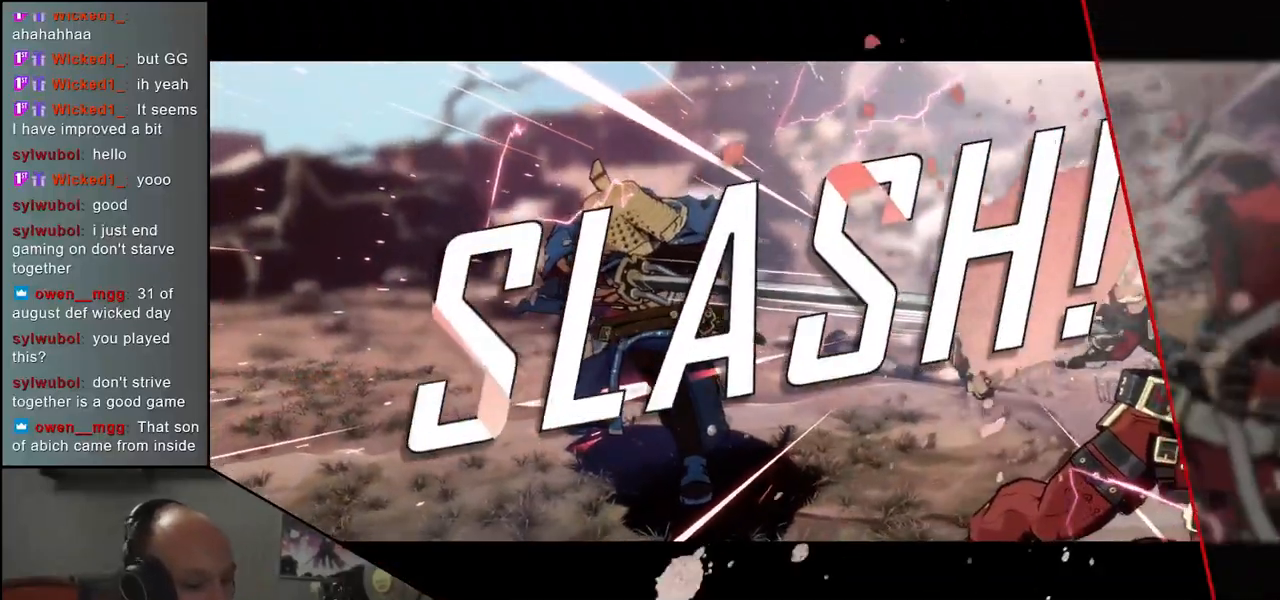
{"buttons": [], "left_stick": "center", "events": []}
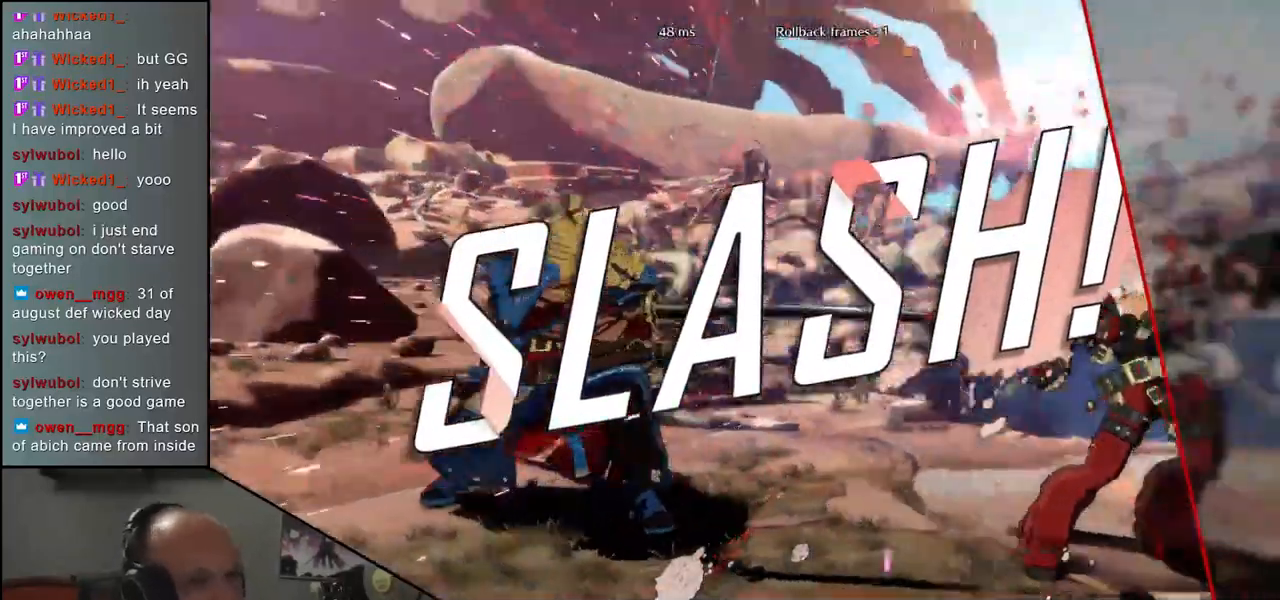
{"buttons": [], "left_stick": "center", "events": []}
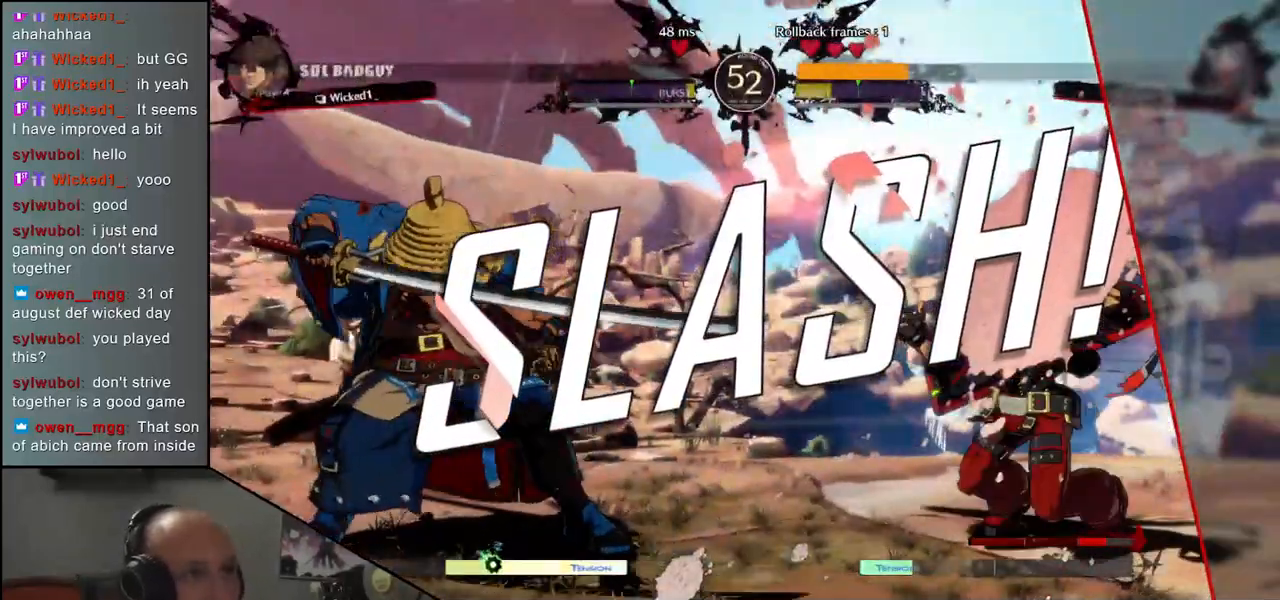
{"buttons": [], "left_stick": "center", "events": [[50, "SQUARE", "down"], [133, "SQUARE", "up"]]}
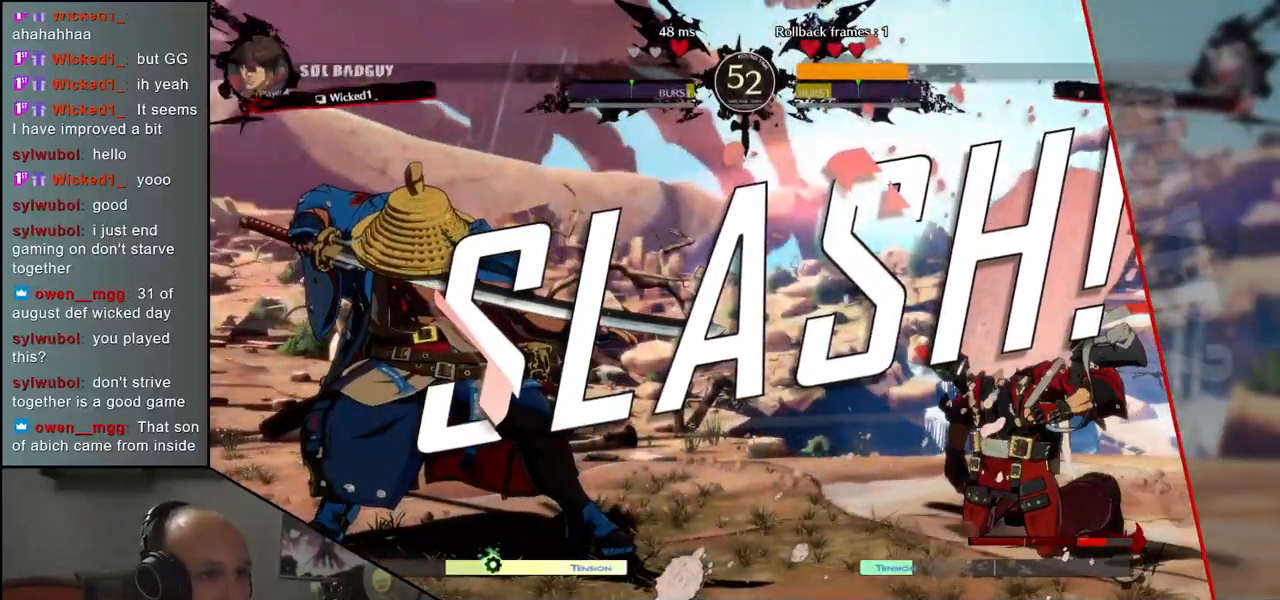
{"buttons": [], "left_stick": "center", "events": []}
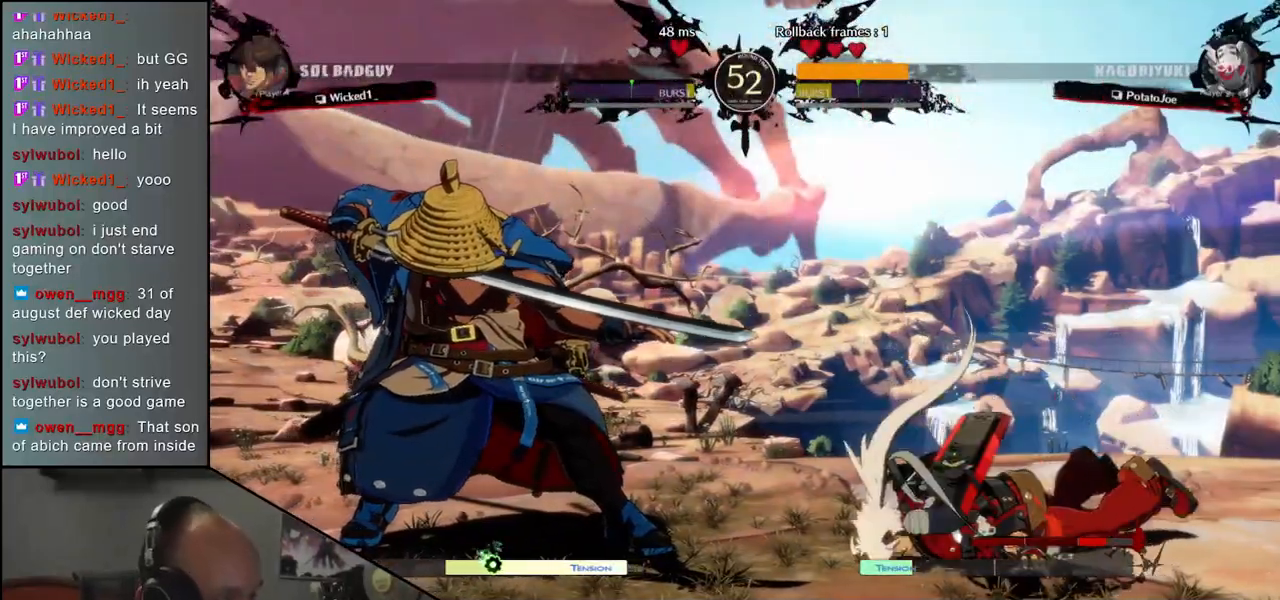
{"buttons": [], "left_stick": "center", "events": []}
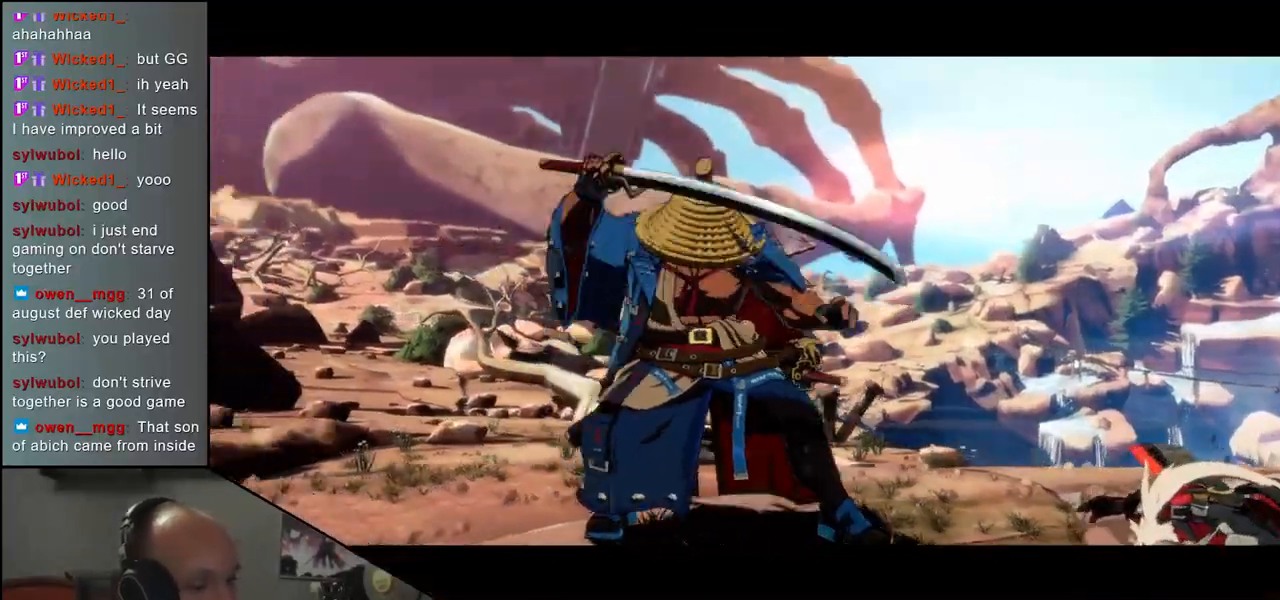
{"buttons": [], "left_stick": "center", "events": []}
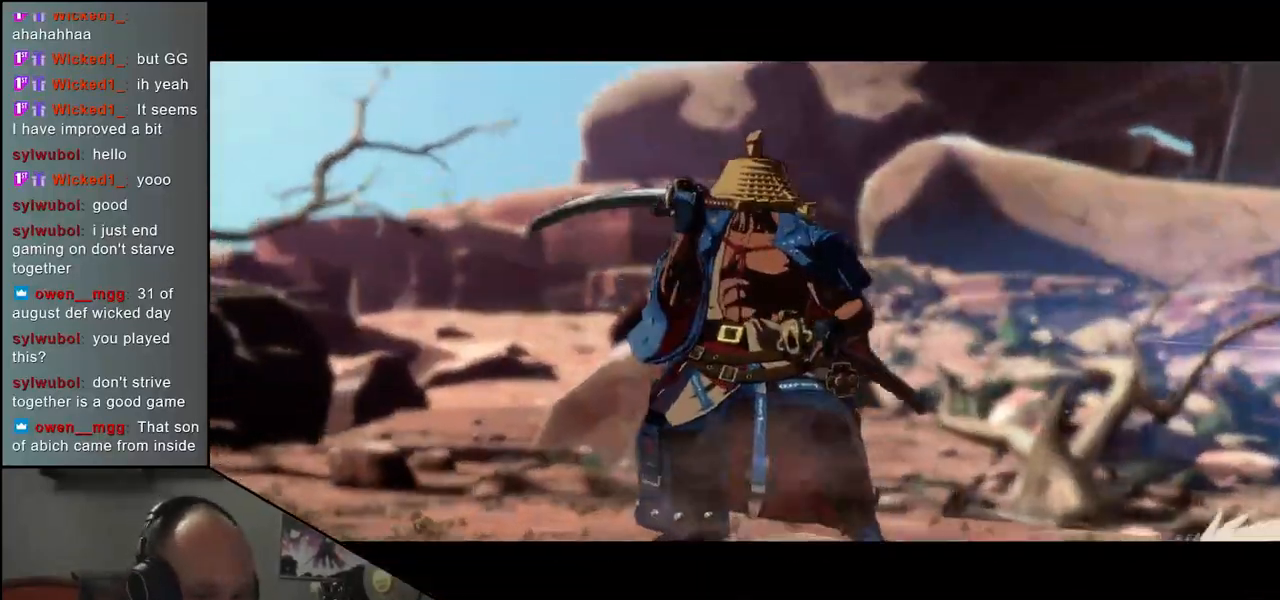
{"buttons": [], "left_stick": "center", "events": []}
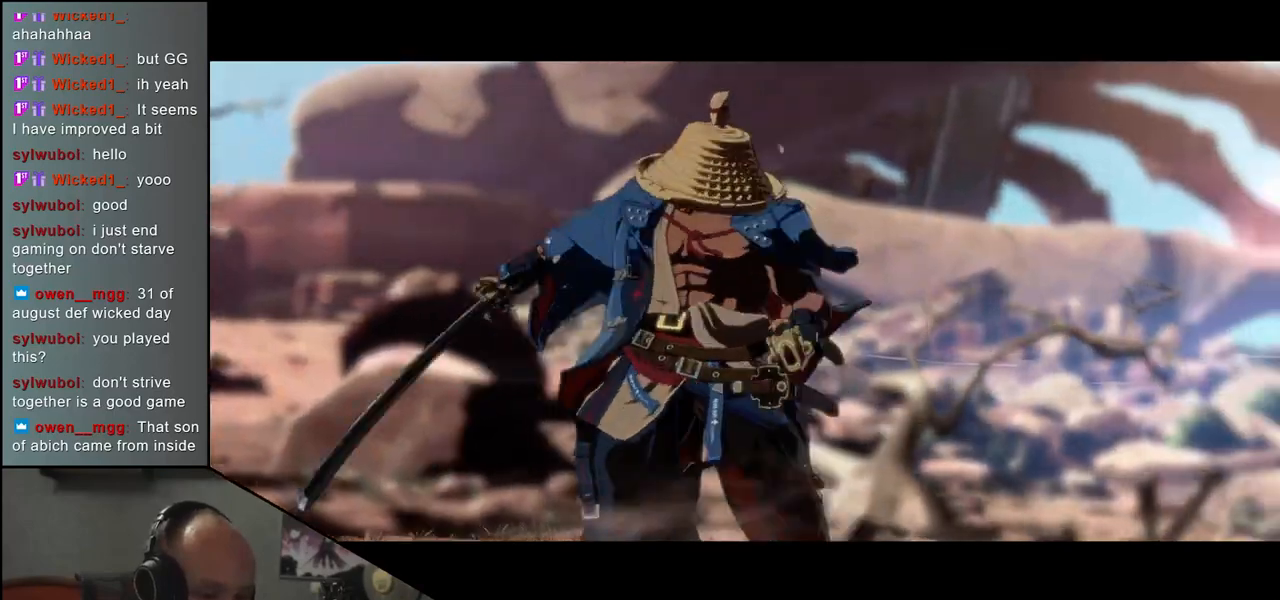
{"buttons": [], "left_stick": "center", "events": []}
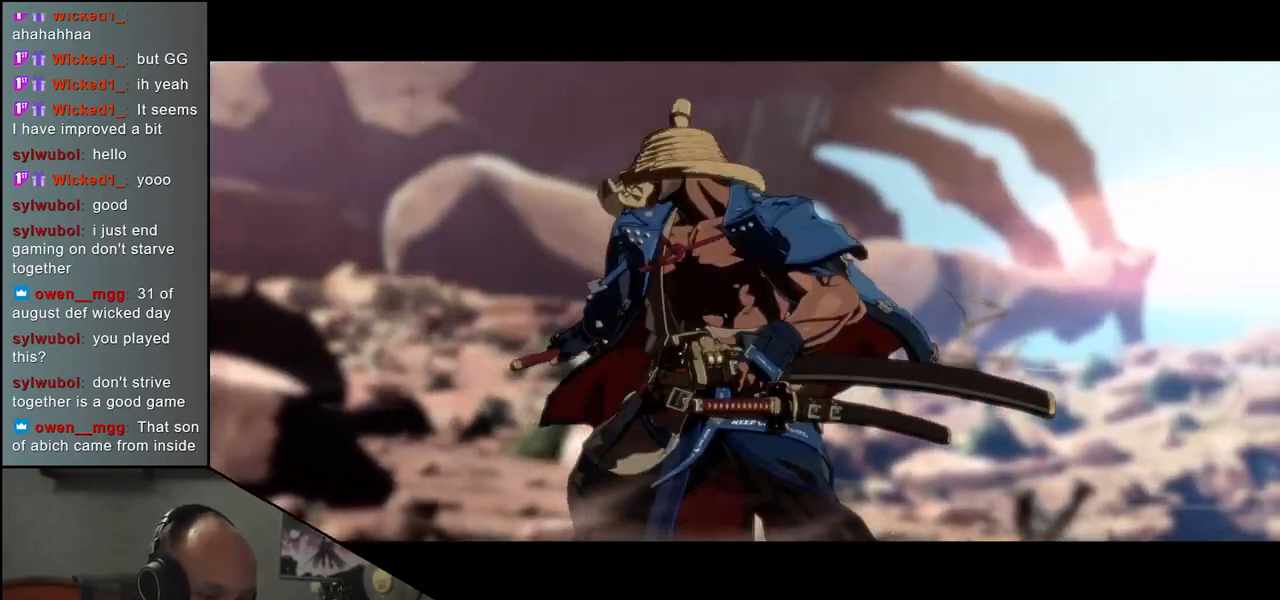
{"buttons": [], "left_stick": "center", "events": []}
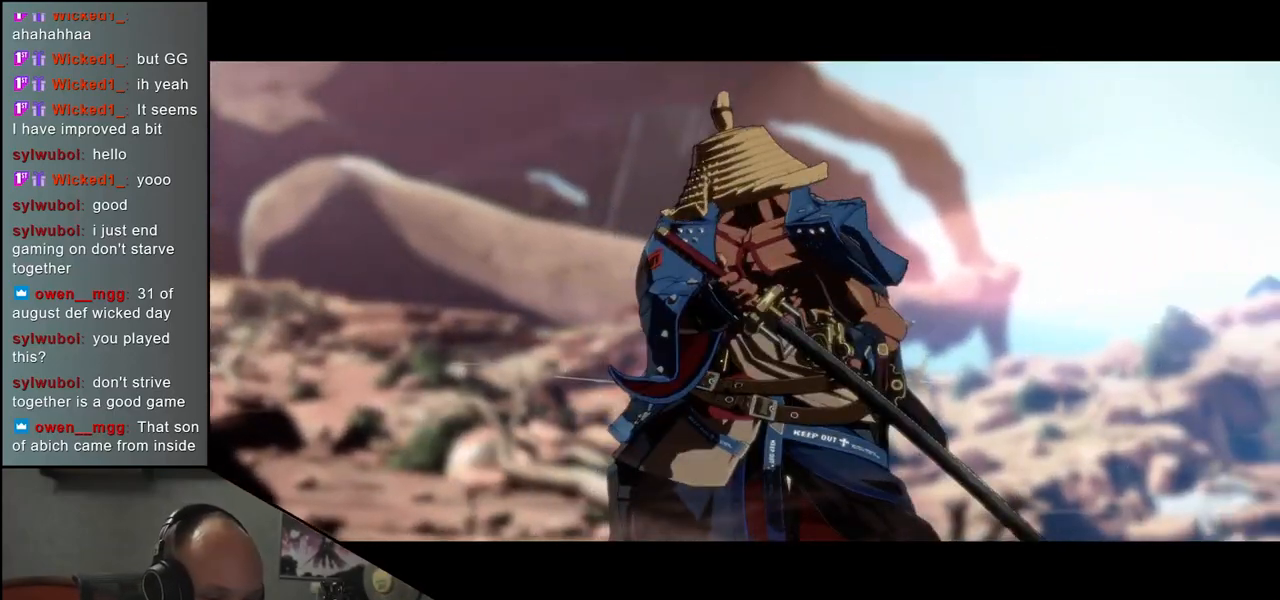
{"buttons": [], "left_stick": "center", "events": []}
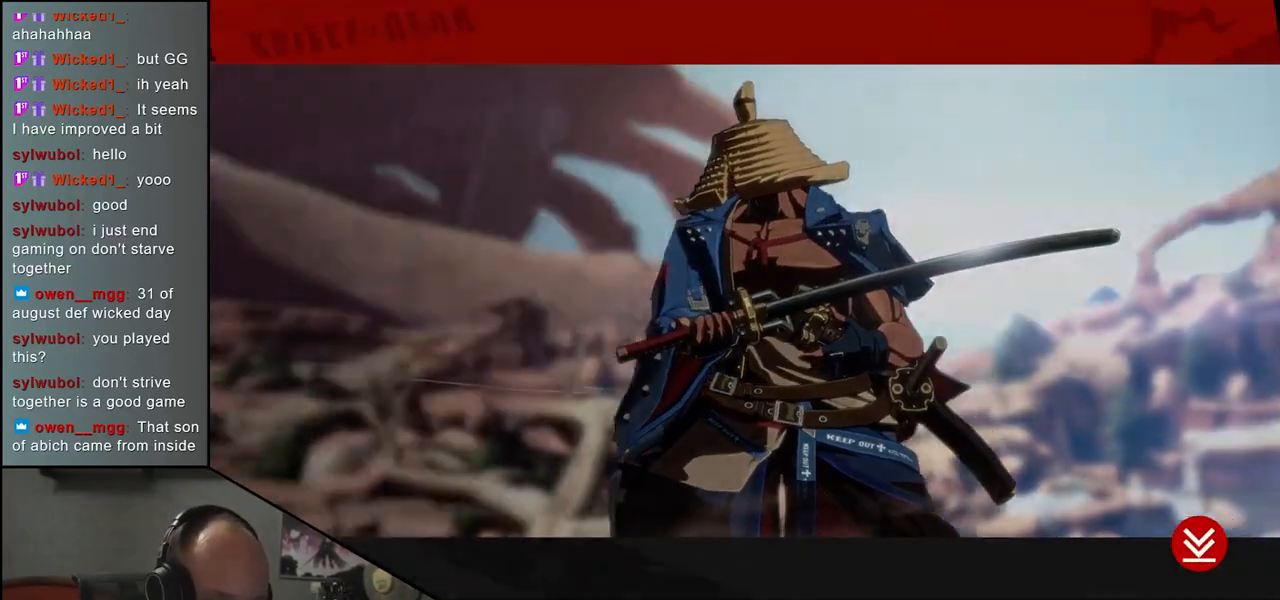
{"buttons": [], "left_stick": "center", "events": []}
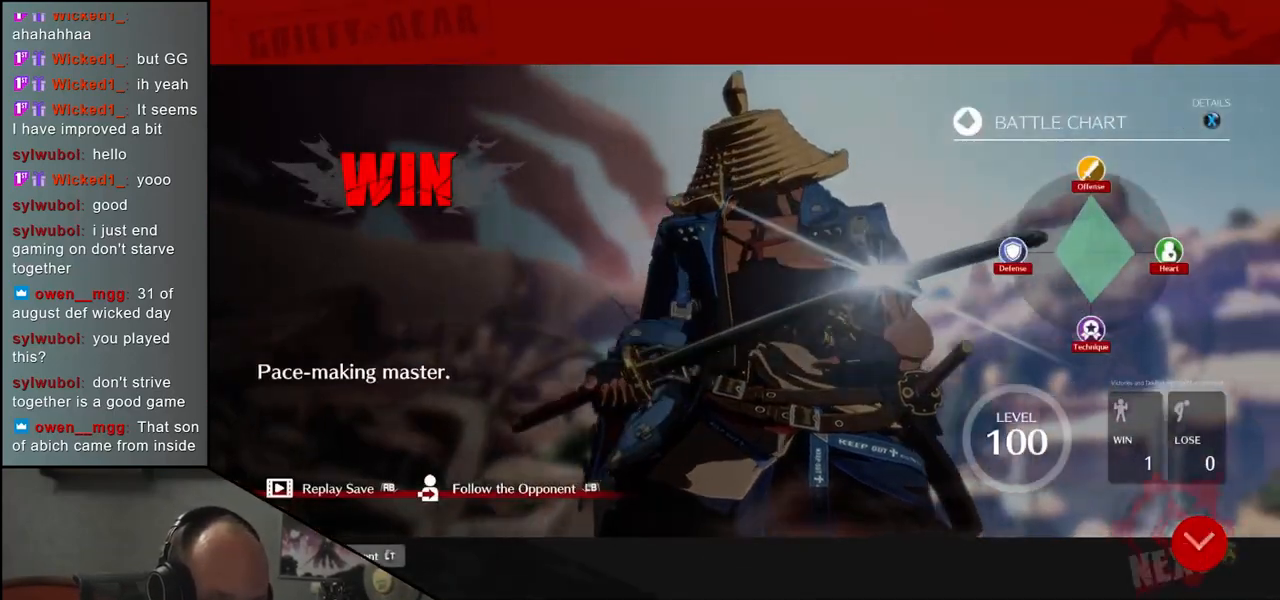
{"buttons": [], "left_stick": "center", "events": []}
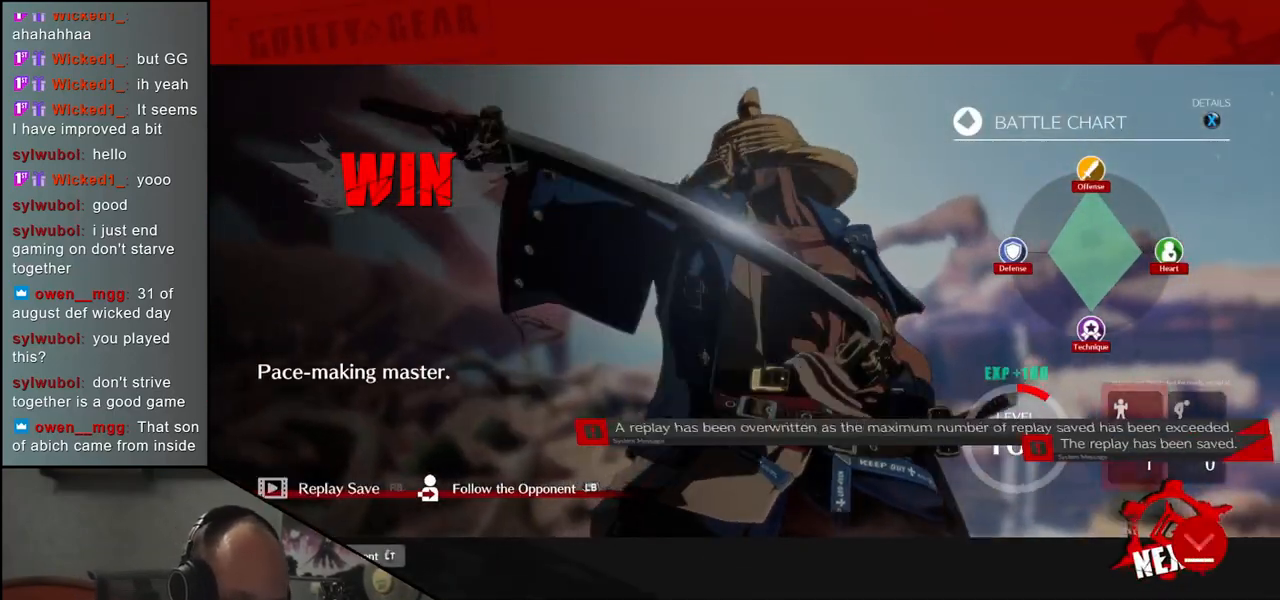
{"buttons": [], "left_stick": "center", "events": []}
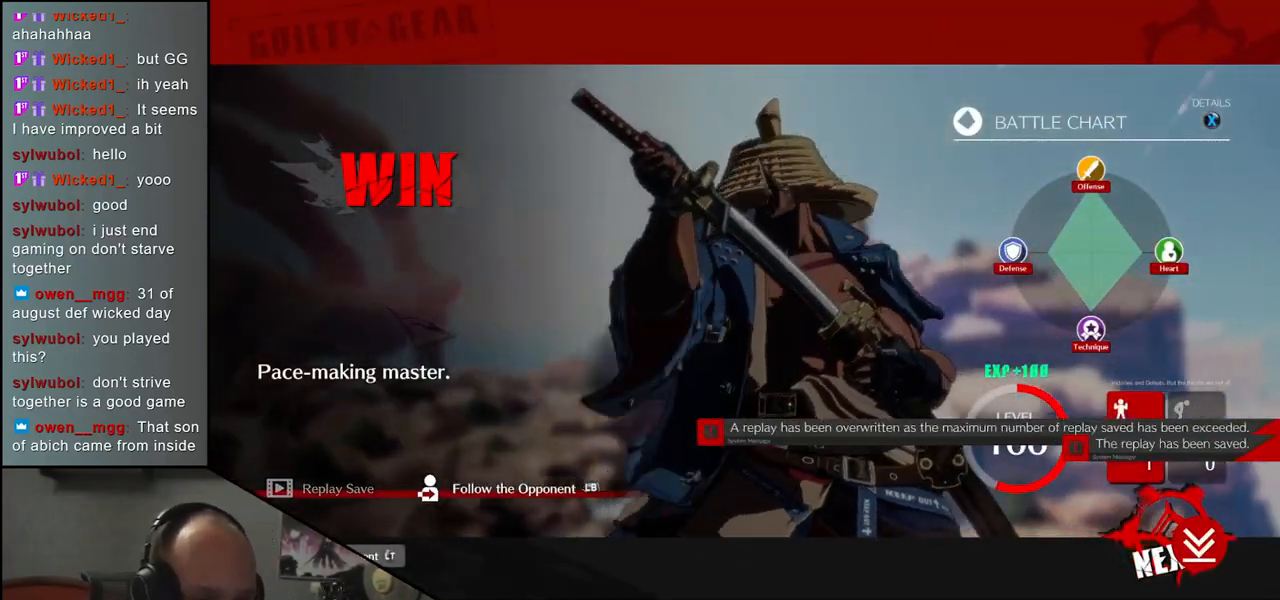
{"buttons": [], "left_stick": "center", "events": [[233, "SQUARE", "down"], [283, "SQUARE", "up"]]}
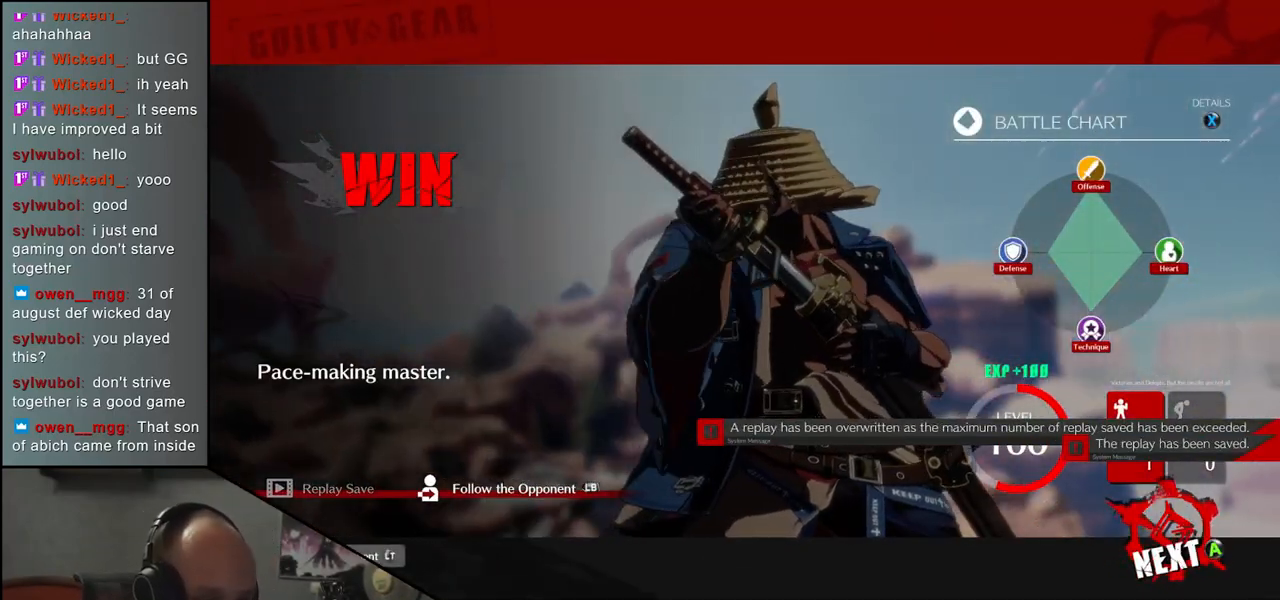
{"buttons": [], "left_stick": "center", "events": []}
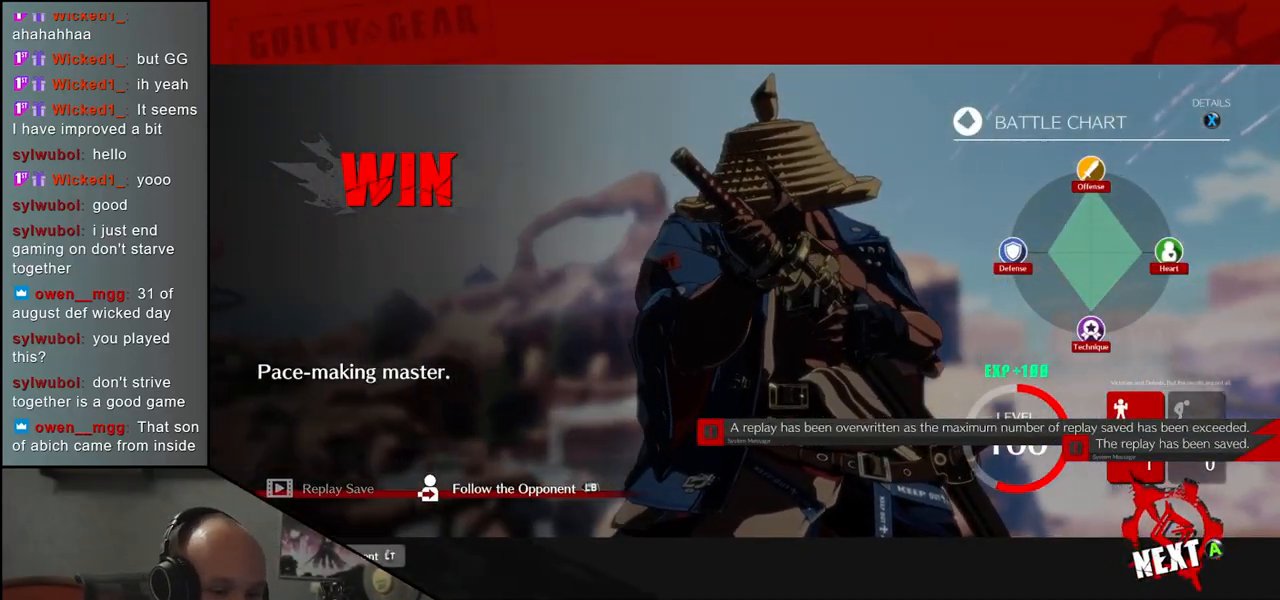
{"buttons": [], "left_stick": "center", "events": [[67, "SQUARE", "down"], [167, "SQUARE", "up"]]}